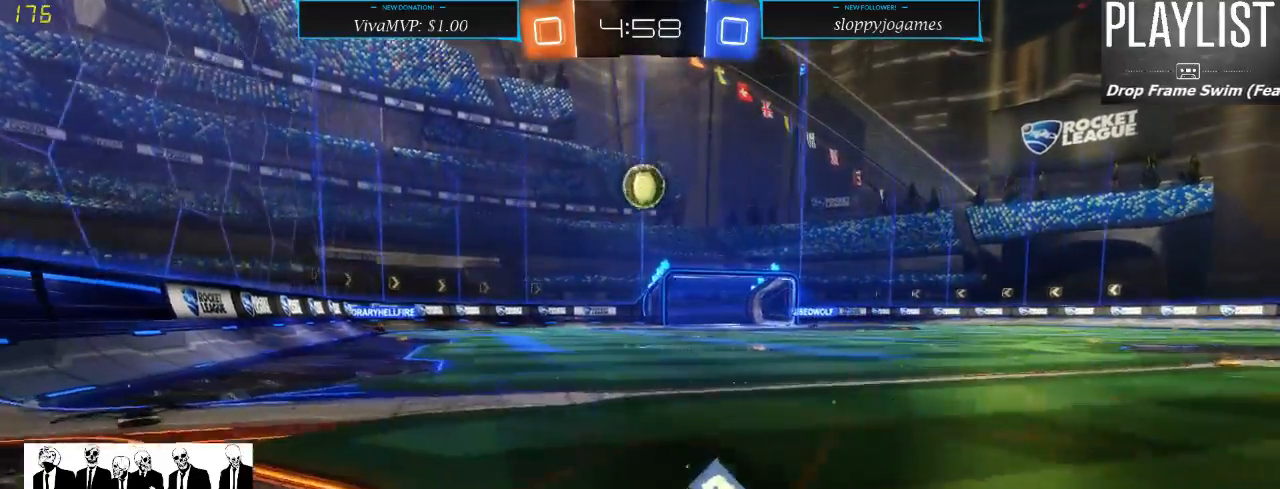
Gameplay with a controller (Xbox layout); each line is a JSON object with the inputs held at the frame after it (dt_ms = milliseconds from this image to that frame). "events" lists button and stick changes between this image and that frame as [ms after this image, input, new state], when the widget could be followed in between. Not read: L3 R3.
{"dt_ms": 500, "buttons": ["R2"], "left_stick": "right", "right_stick": "center", "events": []}
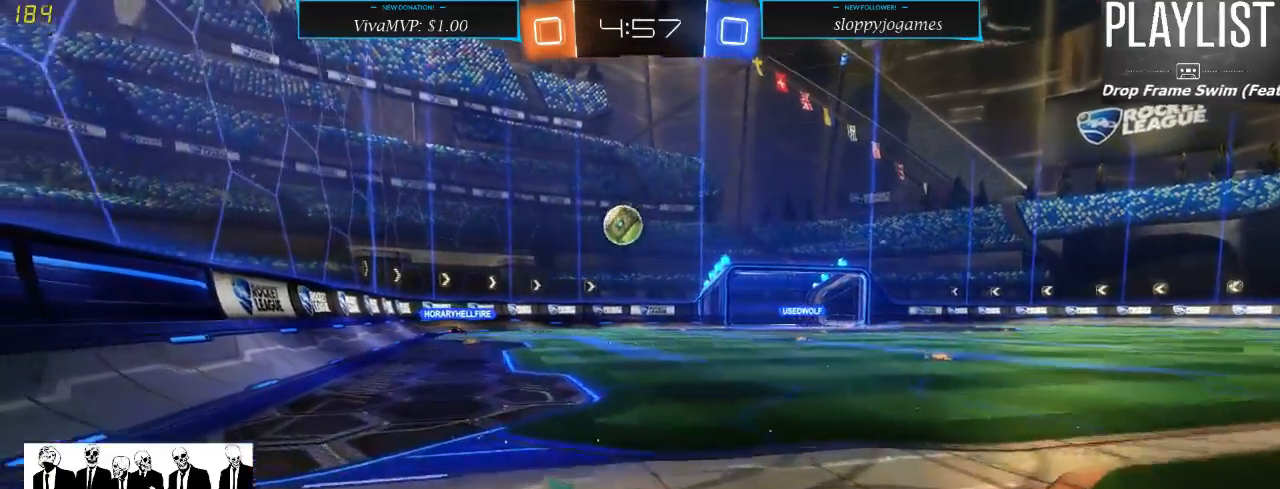
{"dt_ms": 500, "buttons": ["R2"], "left_stick": "right", "right_stick": "center", "events": []}
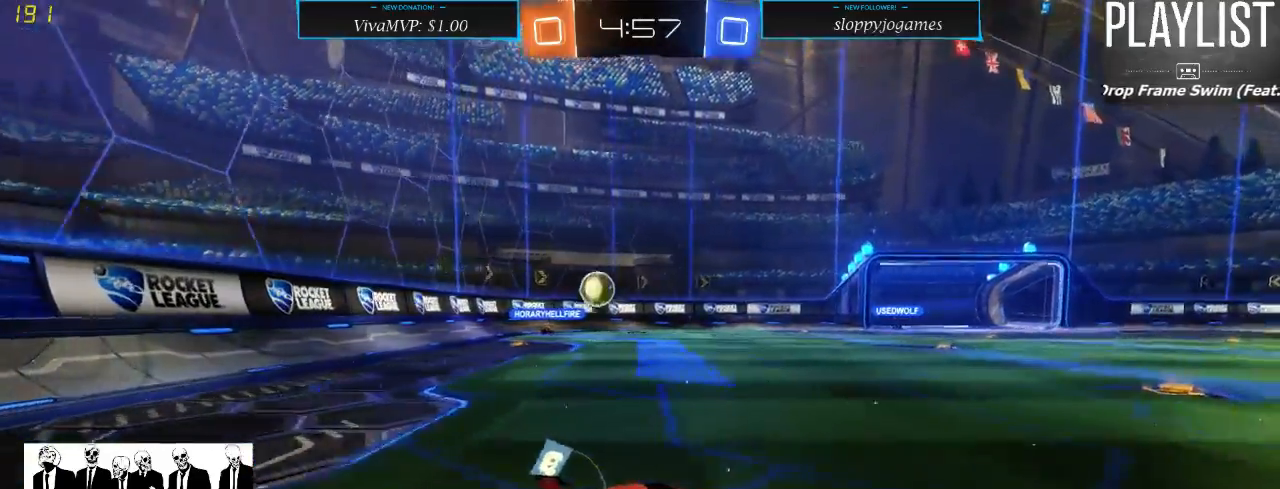
{"dt_ms": 500, "buttons": ["R2"], "left_stick": "left", "right_stick": "center", "events": [[200, "left_stick", "center"], [283, "left_stick", "left"]]}
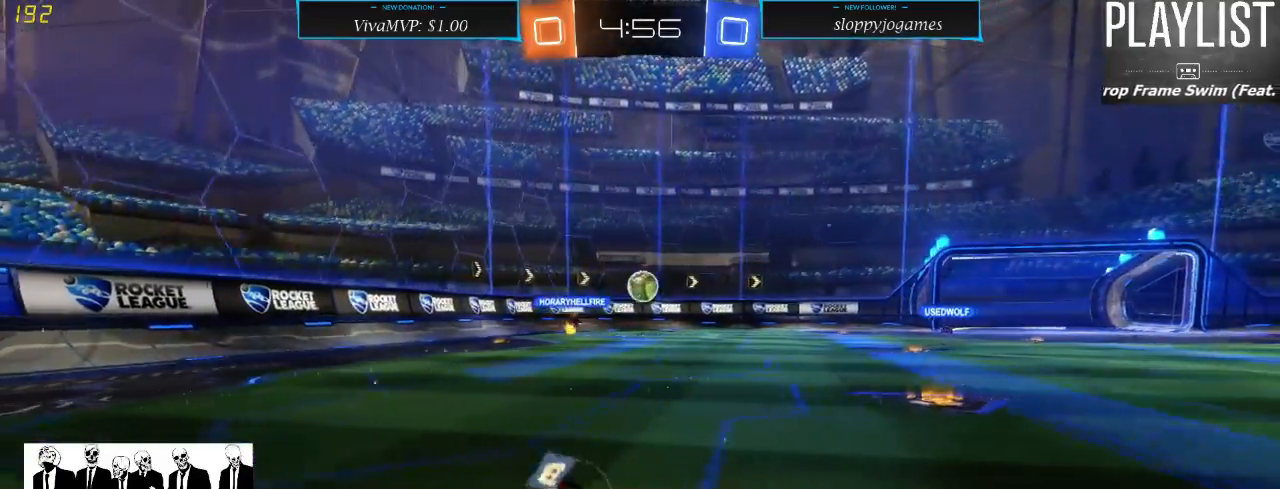
{"dt_ms": 500, "buttons": ["R1", "R2"], "left_stick": "center", "right_stick": "center", "events": [[200, "left_stick", "center"], [250, "left_stick", "right"], [333, "R1", "down"], [417, "left_stick", "center"]]}
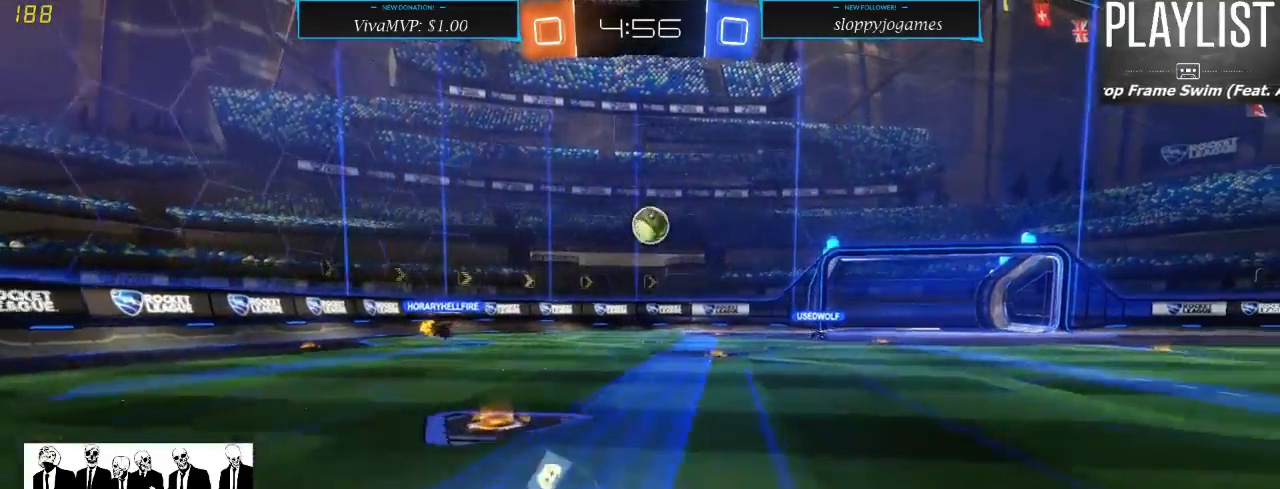
{"dt_ms": 500, "buttons": ["R2"], "left_stick": "left", "right_stick": "center", "events": [[417, "left_stick", "left"], [500, "R1", "up"]]}
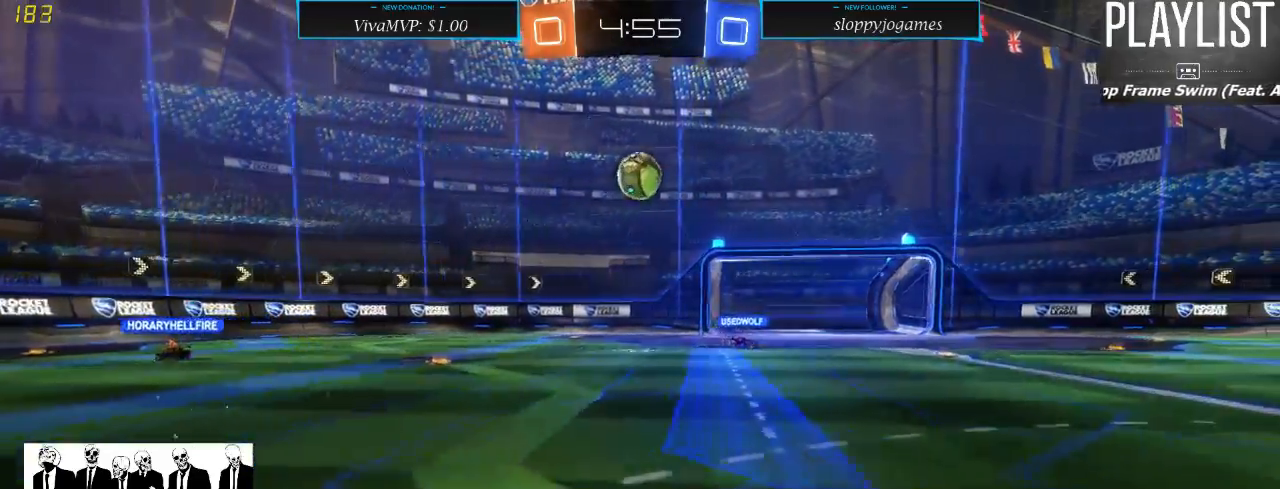
{"dt_ms": 500, "buttons": ["A", "R2"], "left_stick": "down", "right_stick": "center", "events": [[117, "left_stick", "down"], [233, "A", "down"]]}
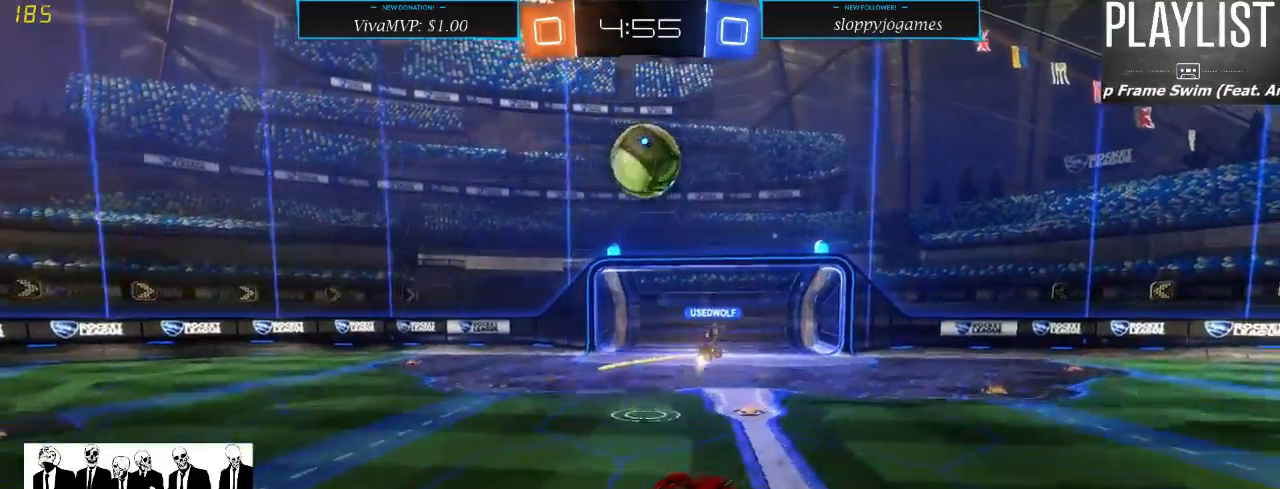
{"dt_ms": 500, "buttons": ["R2"], "left_stick": "center", "right_stick": "center", "events": [[17, "A", "up"], [17, "left_stick", "center"], [83, "left_stick", "right"], [117, "R1", "down"], [333, "left_stick", "up"], [383, "left_stick", "center"], [417, "R1", "up"]]}
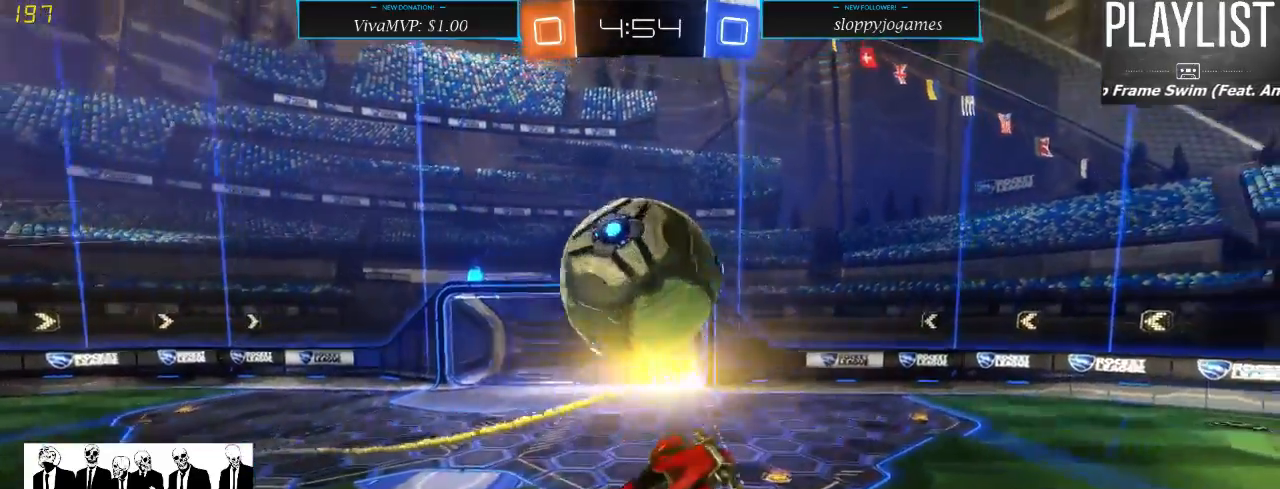
{"dt_ms": 500, "buttons": ["R2"], "left_stick": "center", "right_stick": "center", "events": [[17, "left_stick", "left"], [83, "A", "down"], [167, "A", "up"], [283, "left_stick", "center"]]}
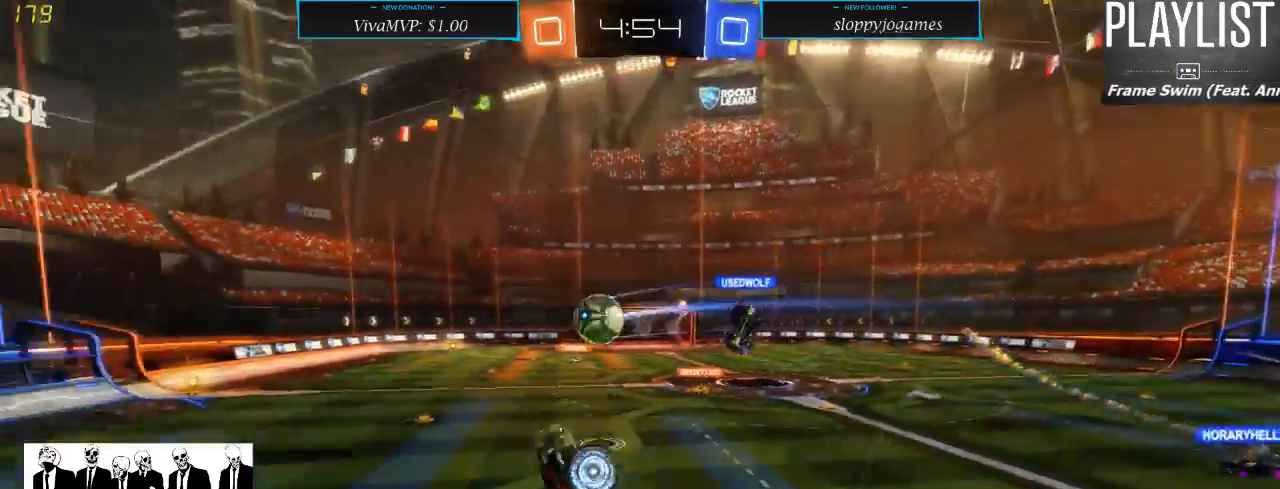
{"dt_ms": 500, "buttons": ["R2"], "left_stick": "center", "right_stick": "center", "events": [[250, "Y", "down"], [367, "Y", "up"]]}
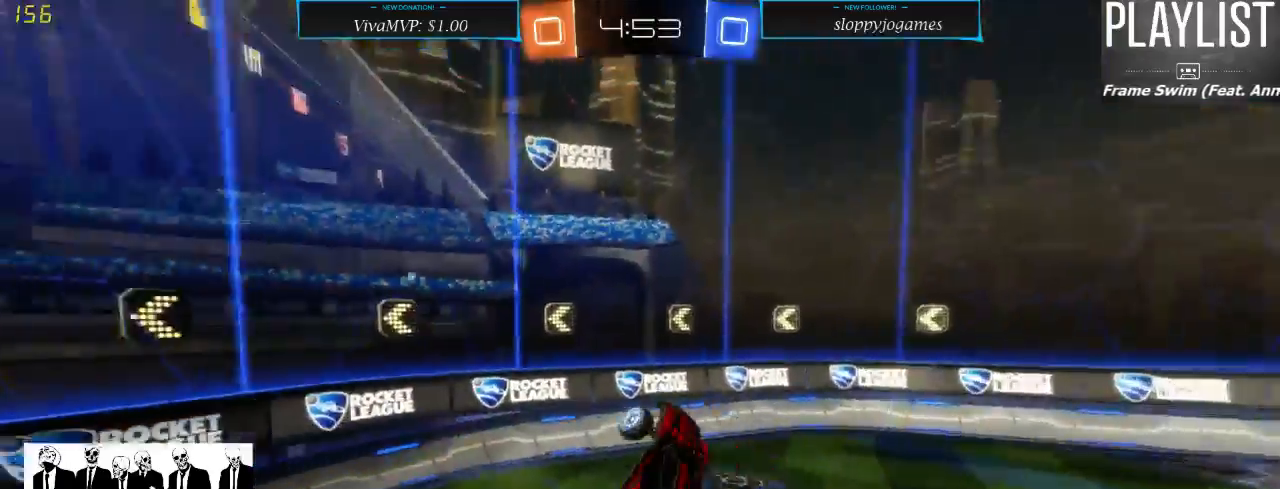
{"dt_ms": 500, "buttons": ["R2"], "left_stick": "right", "right_stick": "center", "events": [[33, "left_stick", "right"], [200, "X", "down"], [333, "X", "up"]]}
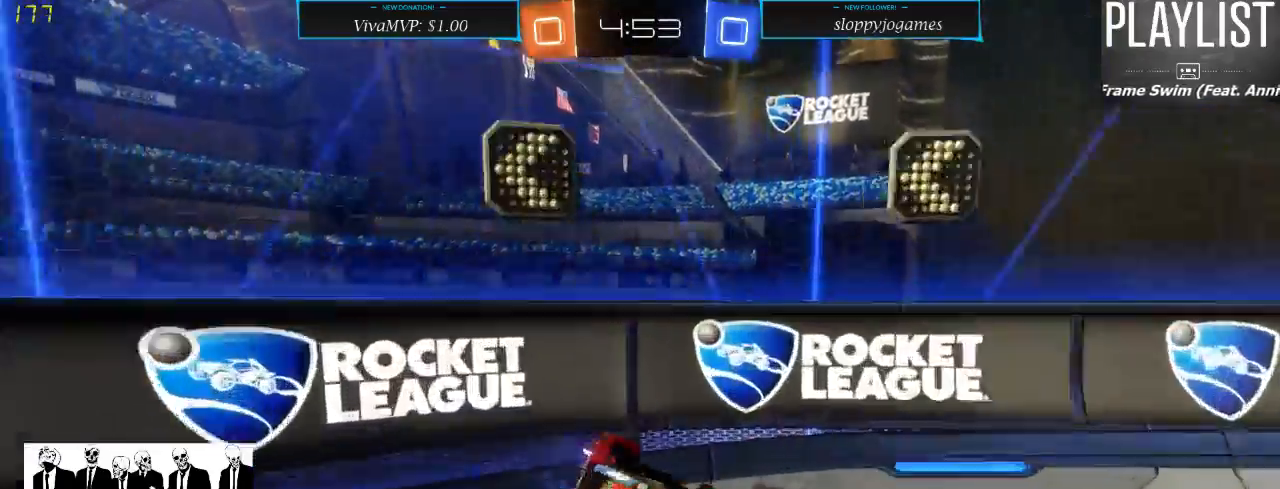
{"dt_ms": 500, "buttons": ["R2"], "left_stick": "center", "right_stick": "center", "events": [[500, "left_stick", "center"]]}
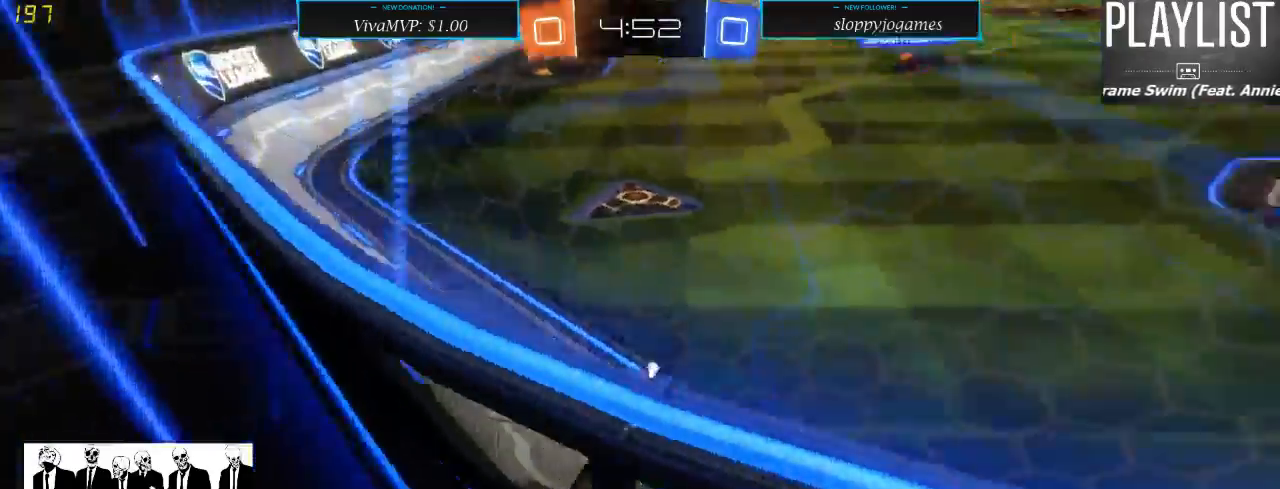
{"dt_ms": 500, "buttons": ["R2"], "left_stick": "center", "right_stick": "center", "events": [[217, "left_stick", "left"], [400, "left_stick", "center"]]}
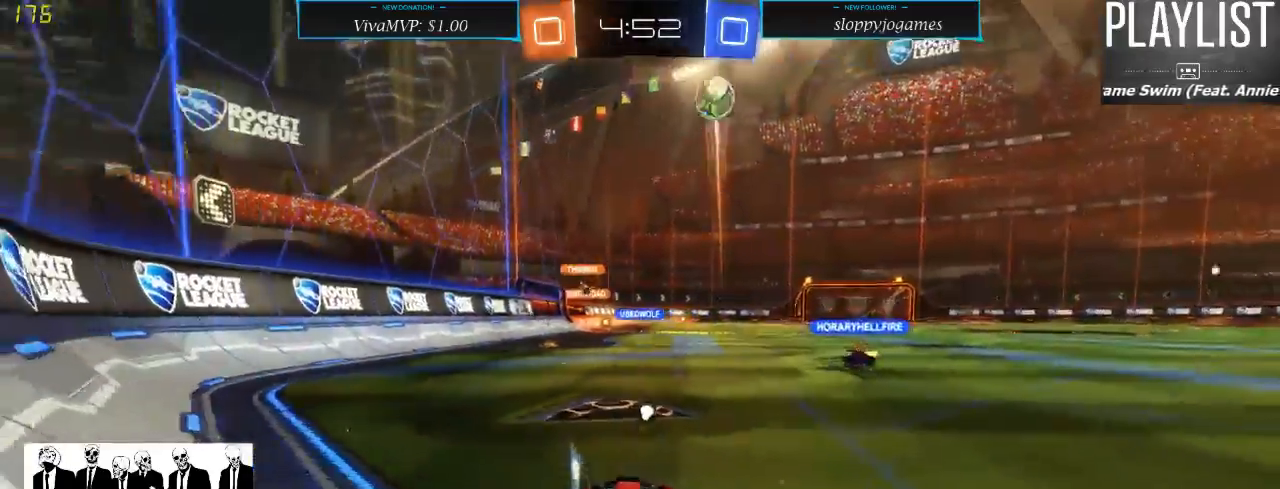
{"dt_ms": 500, "buttons": ["A", "R1", "R2"], "left_stick": "up", "right_stick": "center", "events": [[33, "R1", "down"], [200, "left_stick", "left"], [333, "left_stick", "center"], [400, "left_stick", "up"], [450, "A", "down"]]}
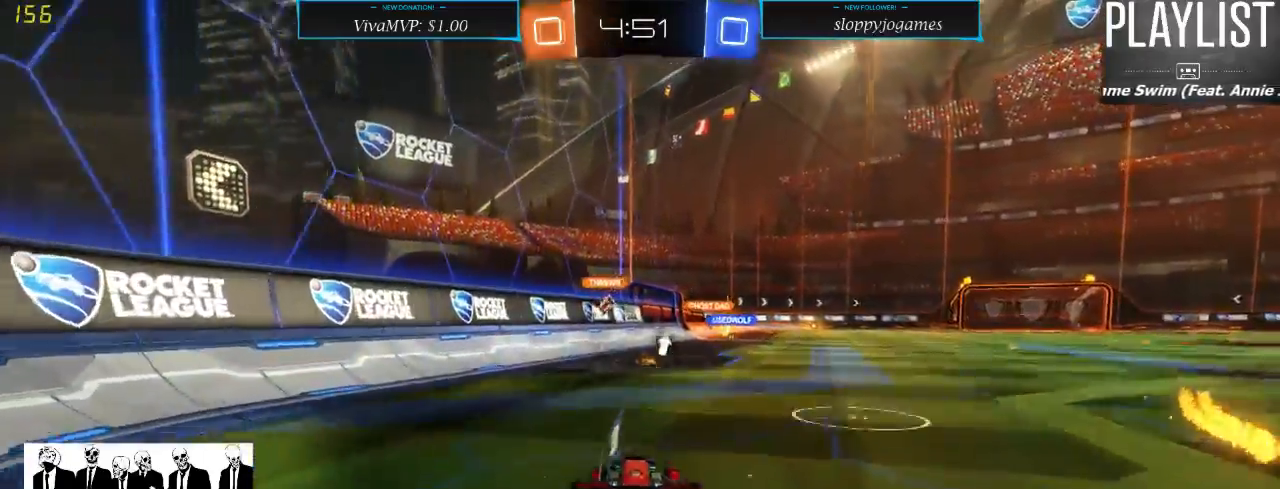
{"dt_ms": 500, "buttons": ["R2"], "left_stick": "center", "right_stick": "center", "events": [[33, "A", "up"], [67, "A", "down"], [167, "A", "up"], [217, "R1", "up"], [350, "left_stick", "center"]]}
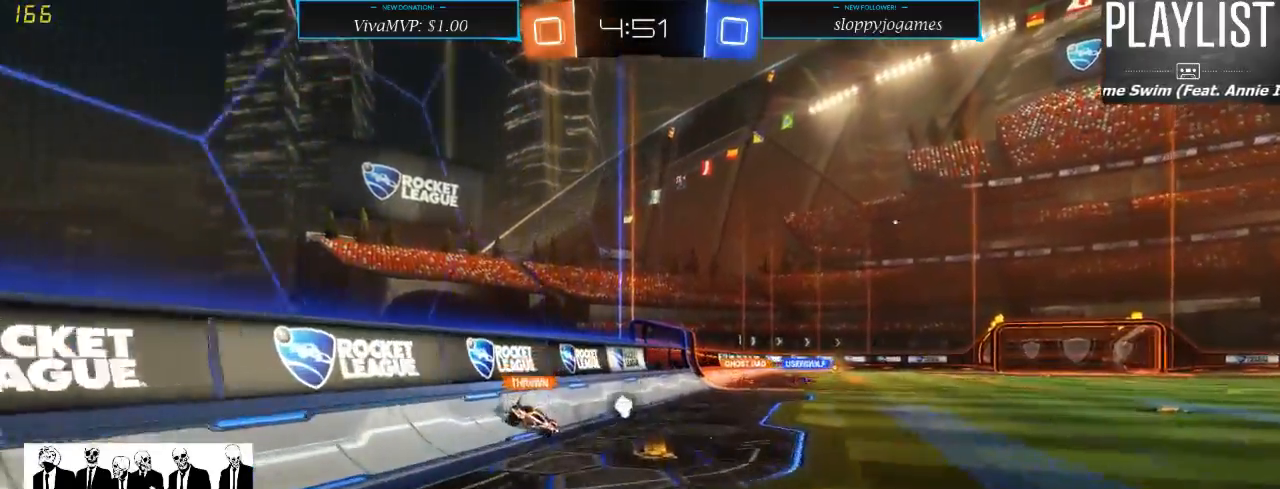
{"dt_ms": 500, "buttons": ["R2"], "left_stick": "center", "right_stick": "center", "events": []}
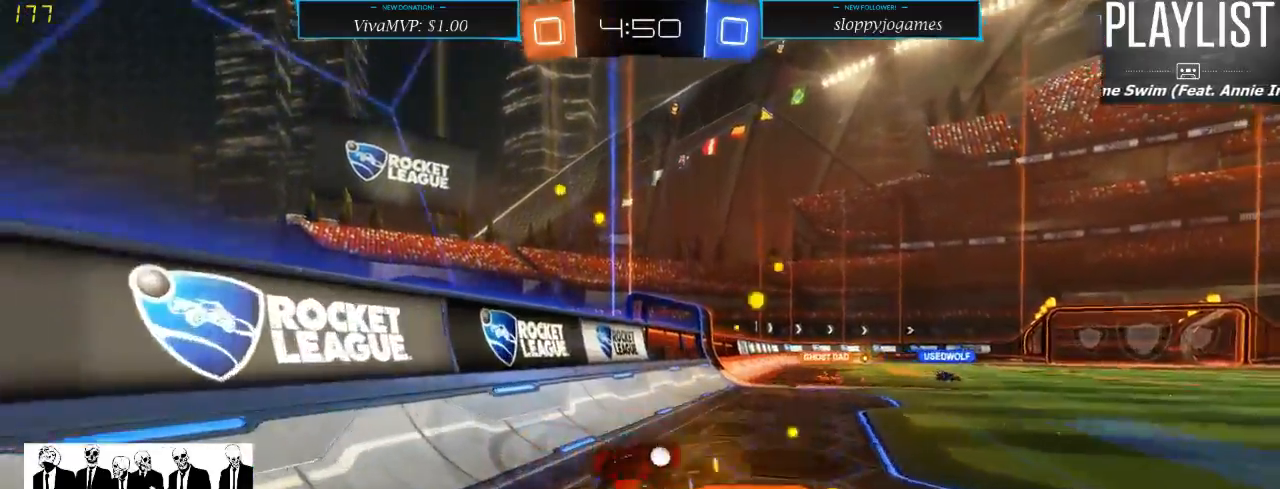
{"dt_ms": 500, "buttons": ["R2"], "left_stick": "center", "right_stick": "center", "events": []}
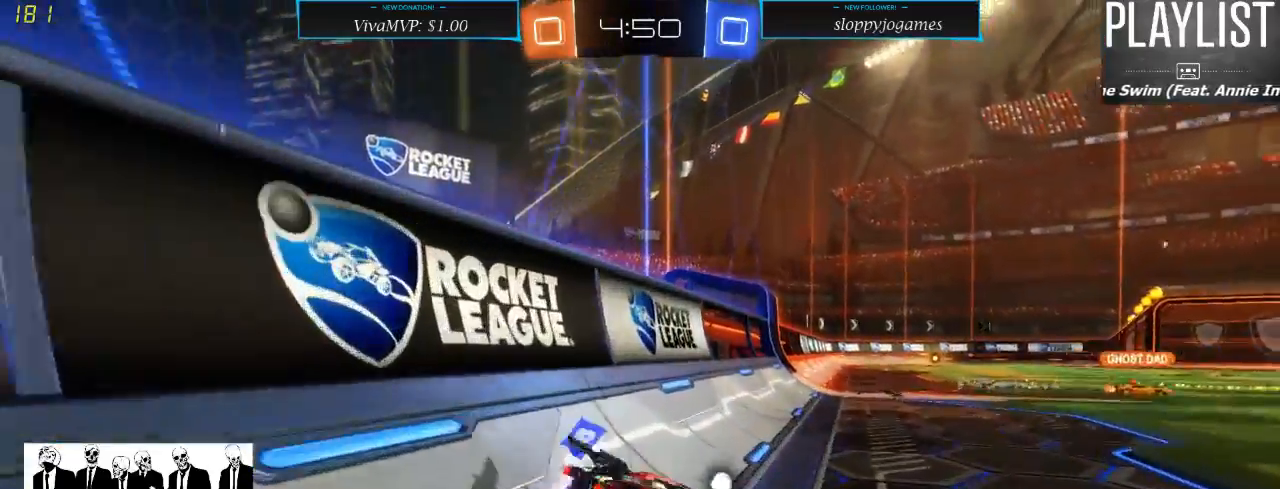
{"dt_ms": 500, "buttons": ["R2"], "left_stick": "down-left", "right_stick": "center", "events": [[400, "left_stick", "down-left"]]}
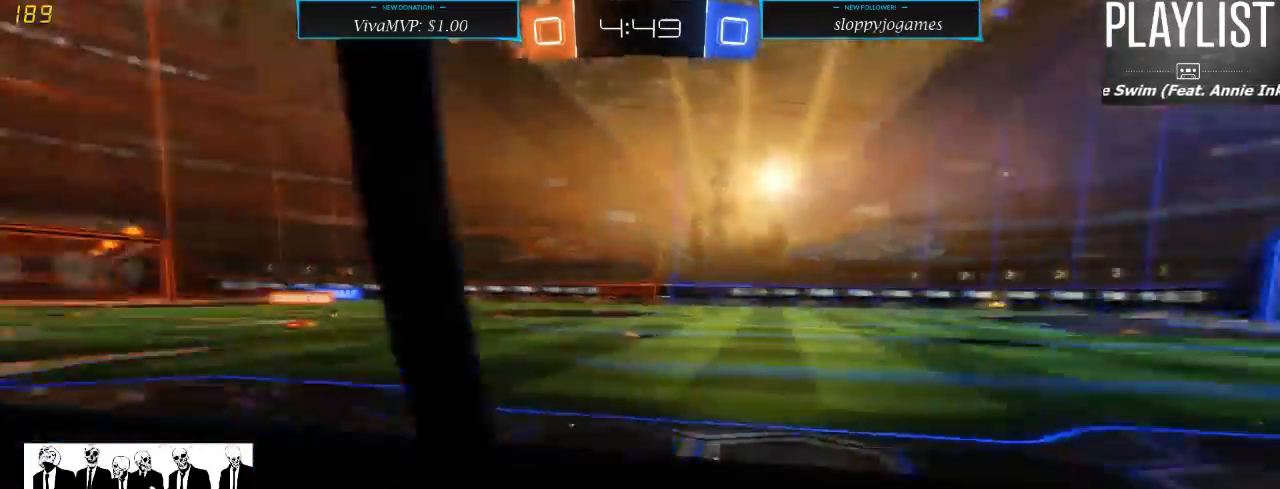
{"dt_ms": 500, "buttons": ["R2"], "left_stick": "down-left", "right_stick": "center", "events": []}
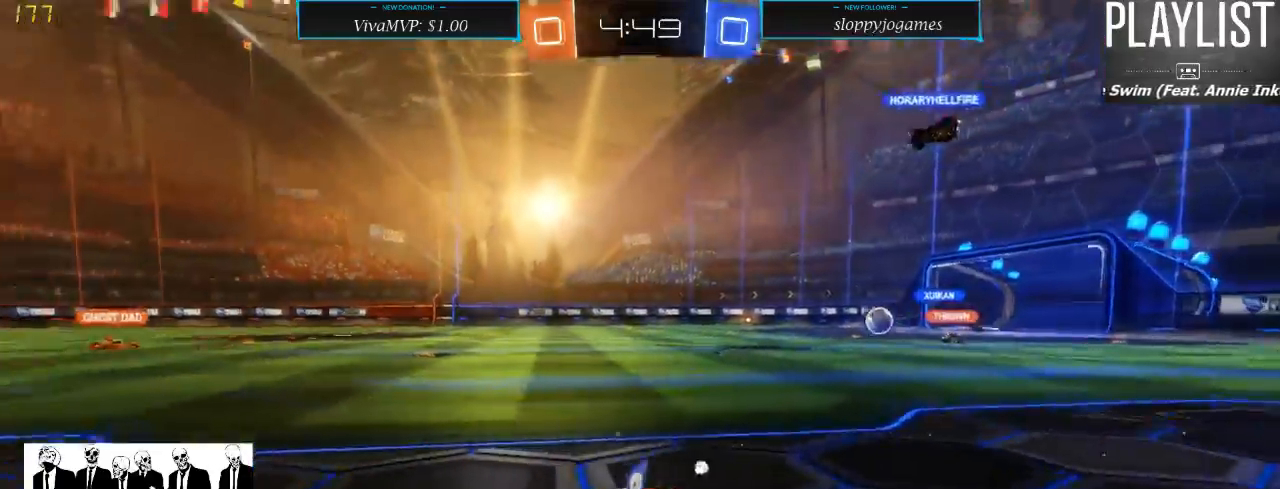
{"dt_ms": 500, "buttons": ["R2"], "left_stick": "down-left", "right_stick": "center", "events": []}
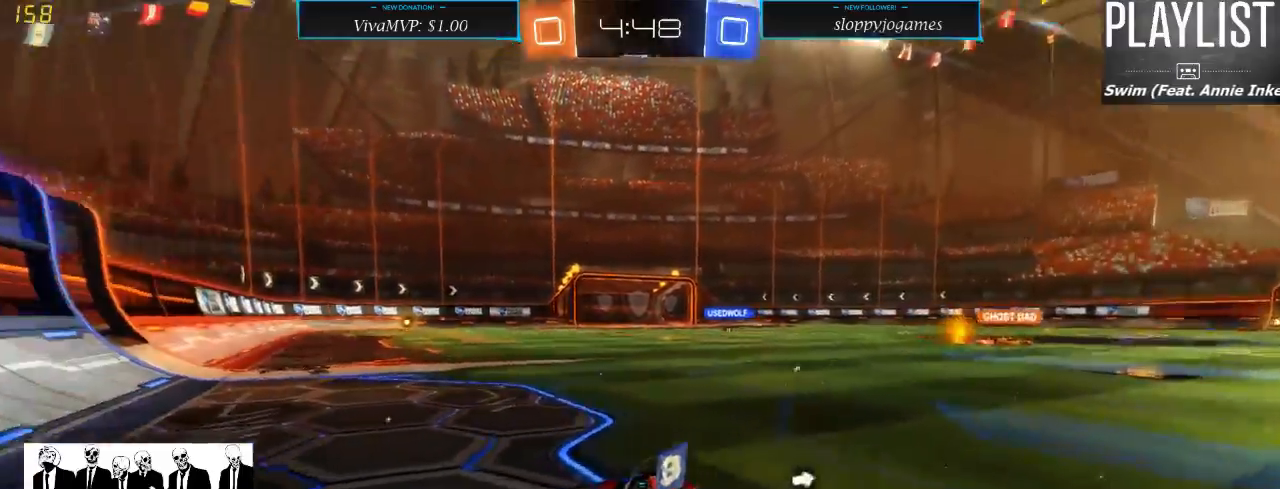
{"dt_ms": 500, "buttons": ["A", "R1", "R2"], "left_stick": "up", "right_stick": "center", "events": [[100, "R1", "down"], [150, "left_stick", "up"], [333, "A", "down"], [450, "A", "up"], [500, "A", "down"]]}
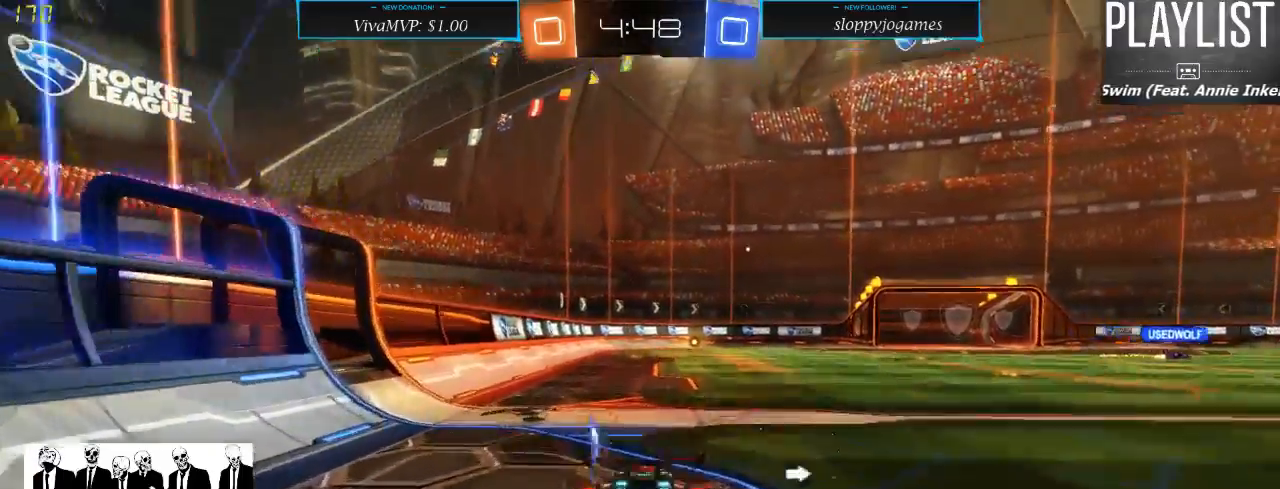
{"dt_ms": 500, "buttons": ["R2"], "left_stick": "center", "right_stick": "center", "events": [[83, "A", "up"], [200, "R1", "up"], [317, "left_stick", "center"]]}
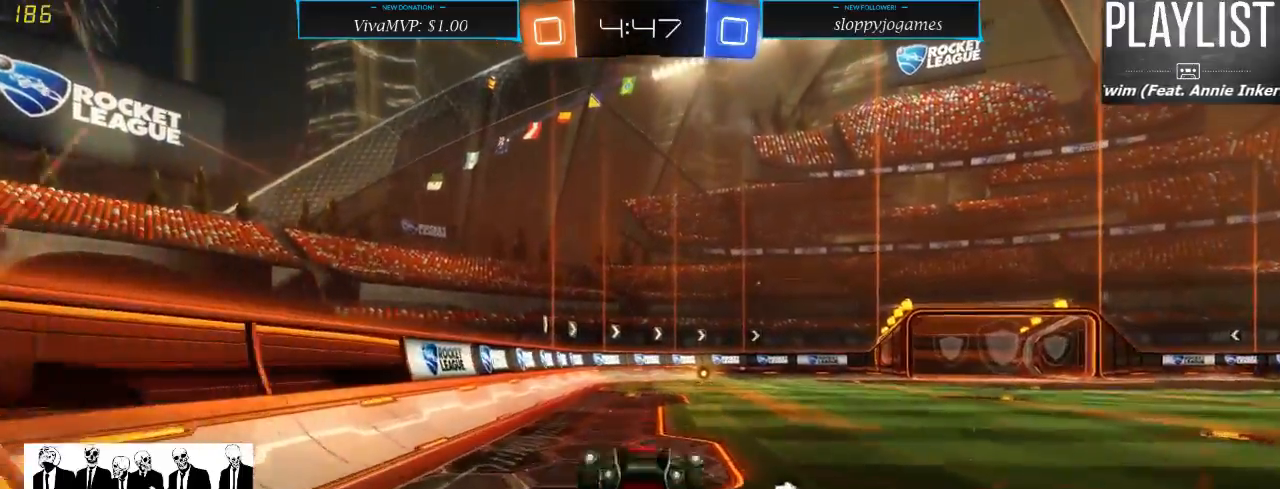
{"dt_ms": 500, "buttons": ["R2"], "left_stick": "center", "right_stick": "center", "events": []}
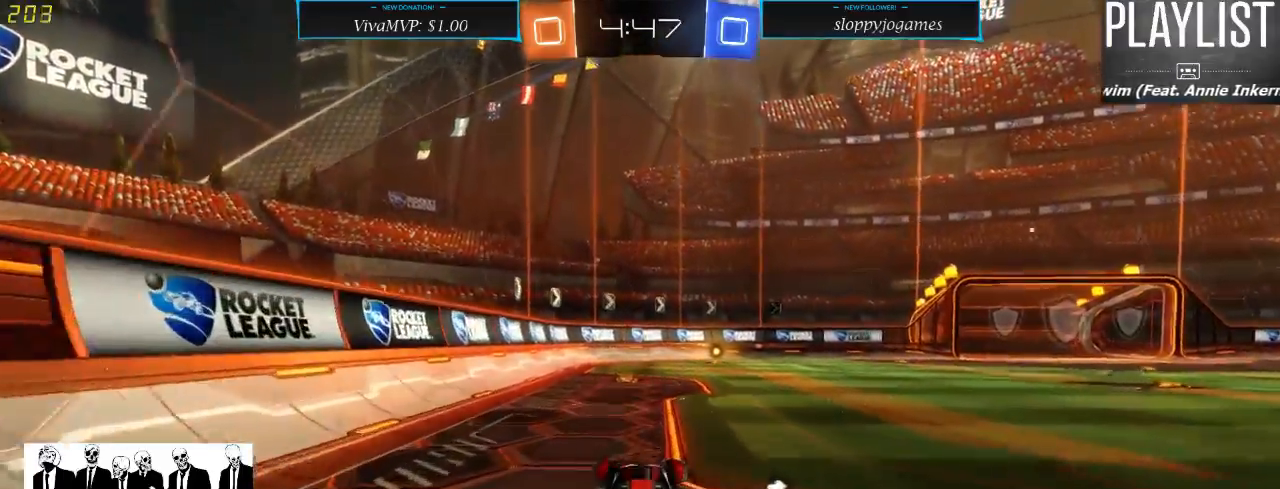
{"dt_ms": 500, "buttons": ["R1", "R2"], "left_stick": "left", "right_stick": "center", "events": [[283, "R1", "down"], [417, "left_stick", "left"]]}
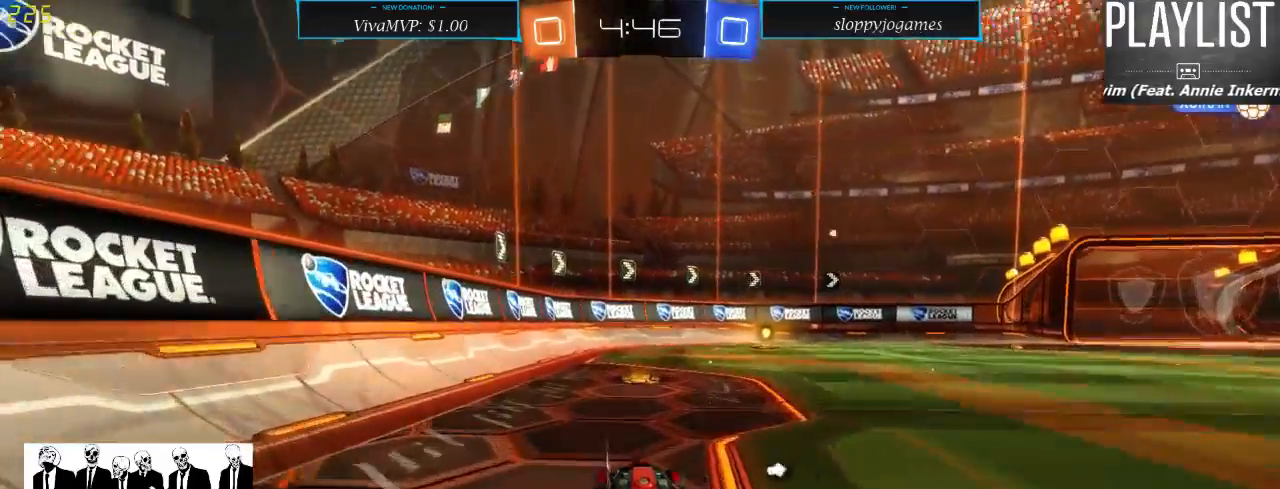
{"dt_ms": 500, "buttons": ["R1", "R2"], "left_stick": "center", "right_stick": "center", "events": [[33, "left_stick", "center"], [250, "left_stick", "right"], [400, "left_stick", "center"]]}
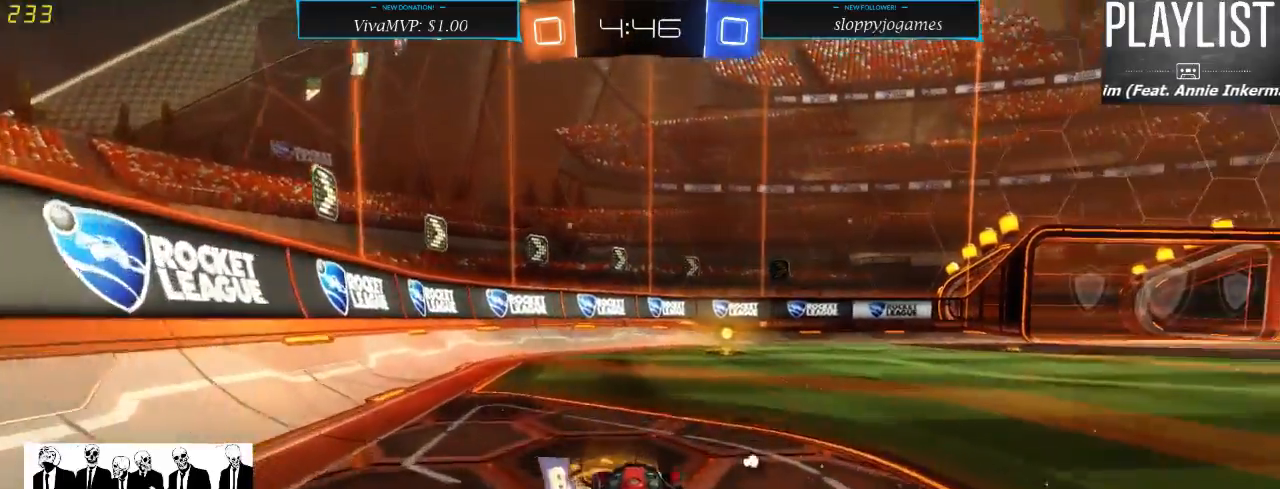
{"dt_ms": 500, "buttons": ["R1", "R2"], "left_stick": "center", "right_stick": "center", "events": [[117, "left_stick", "right"], [200, "left_stick", "center"]]}
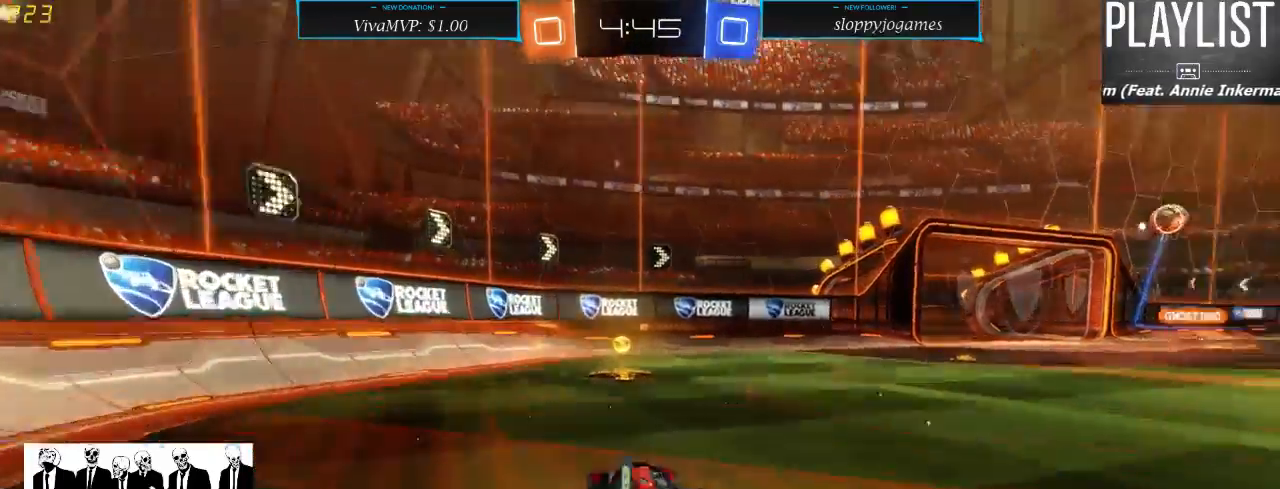
{"dt_ms": 500, "buttons": ["X", "R2"], "left_stick": "right", "right_stick": "center", "events": [[17, "Y", "down"], [117, "Y", "up"], [350, "R1", "up"], [350, "left_stick", "right"], [450, "X", "down"]]}
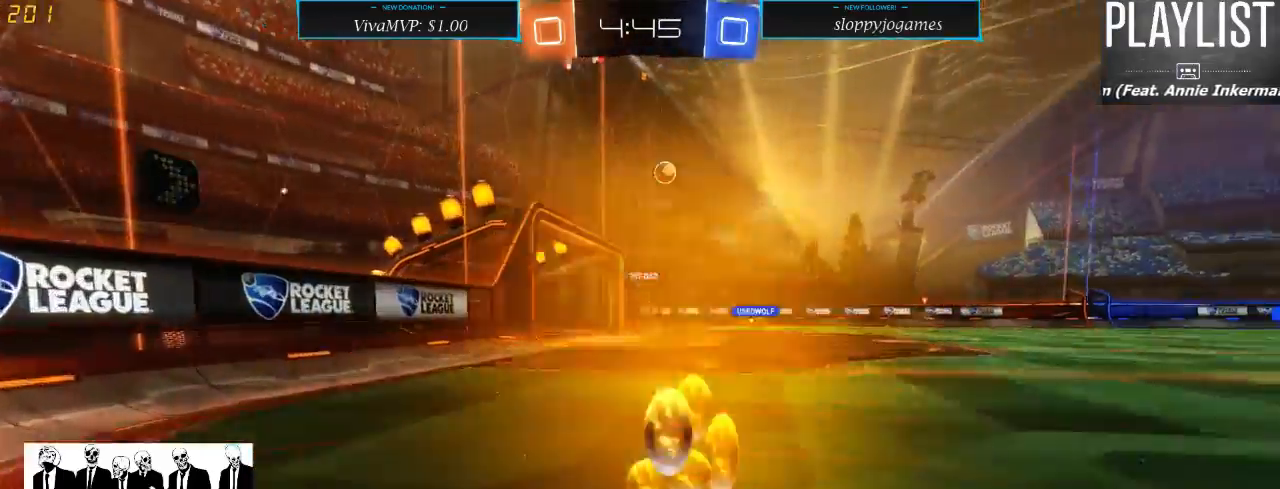
{"dt_ms": 500, "buttons": ["L2"], "left_stick": "center", "right_stick": "center", "events": [[33, "X", "up"], [383, "left_stick", "center"], [450, "L2", "down"], [483, "R2", "up"]]}
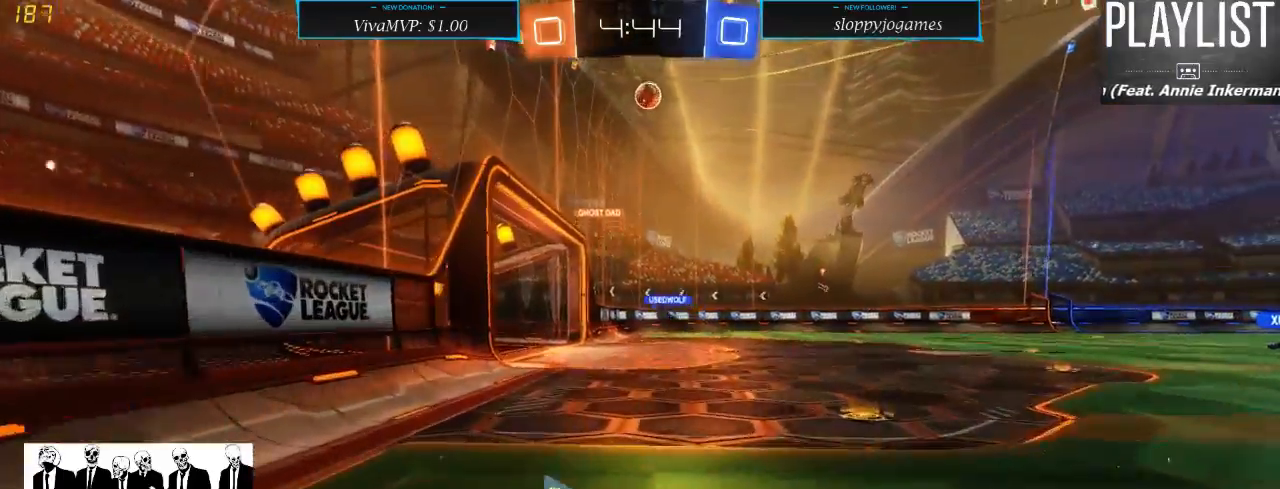
{"dt_ms": 500, "buttons": ["R2"], "left_stick": "center", "right_stick": "center", "events": [[167, "L2", "up"], [200, "R2", "down"]]}
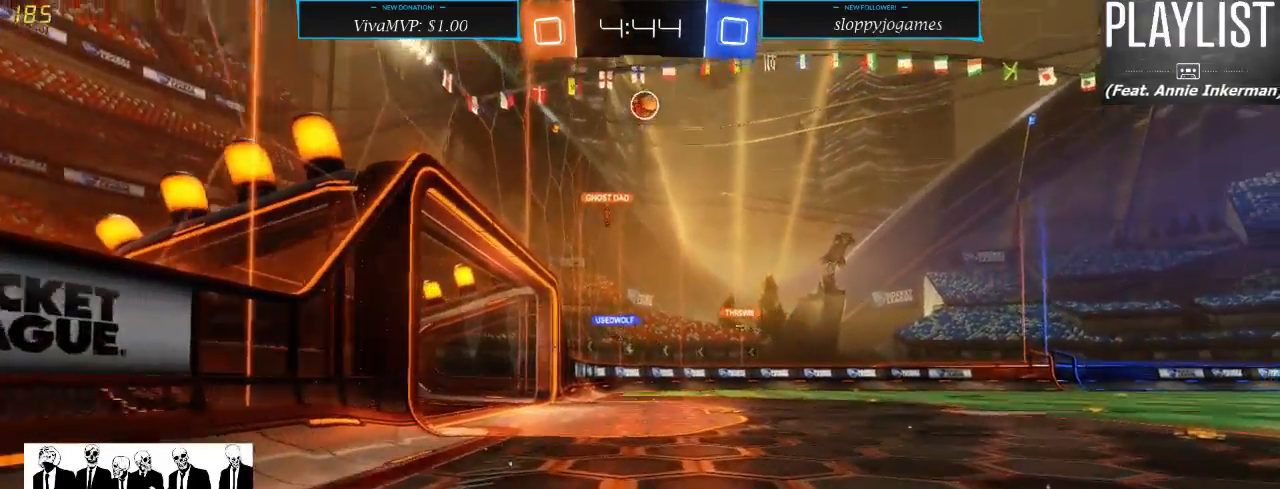
{"dt_ms": 1000, "buttons": ["R2"], "left_stick": "right", "right_stick": "center", "events": [[283, "R2", "up"], [500, "left_stick", "right"], [517, "R2", "down"], [650, "left_stick", "center"], [1000, "left_stick", "right"]]}